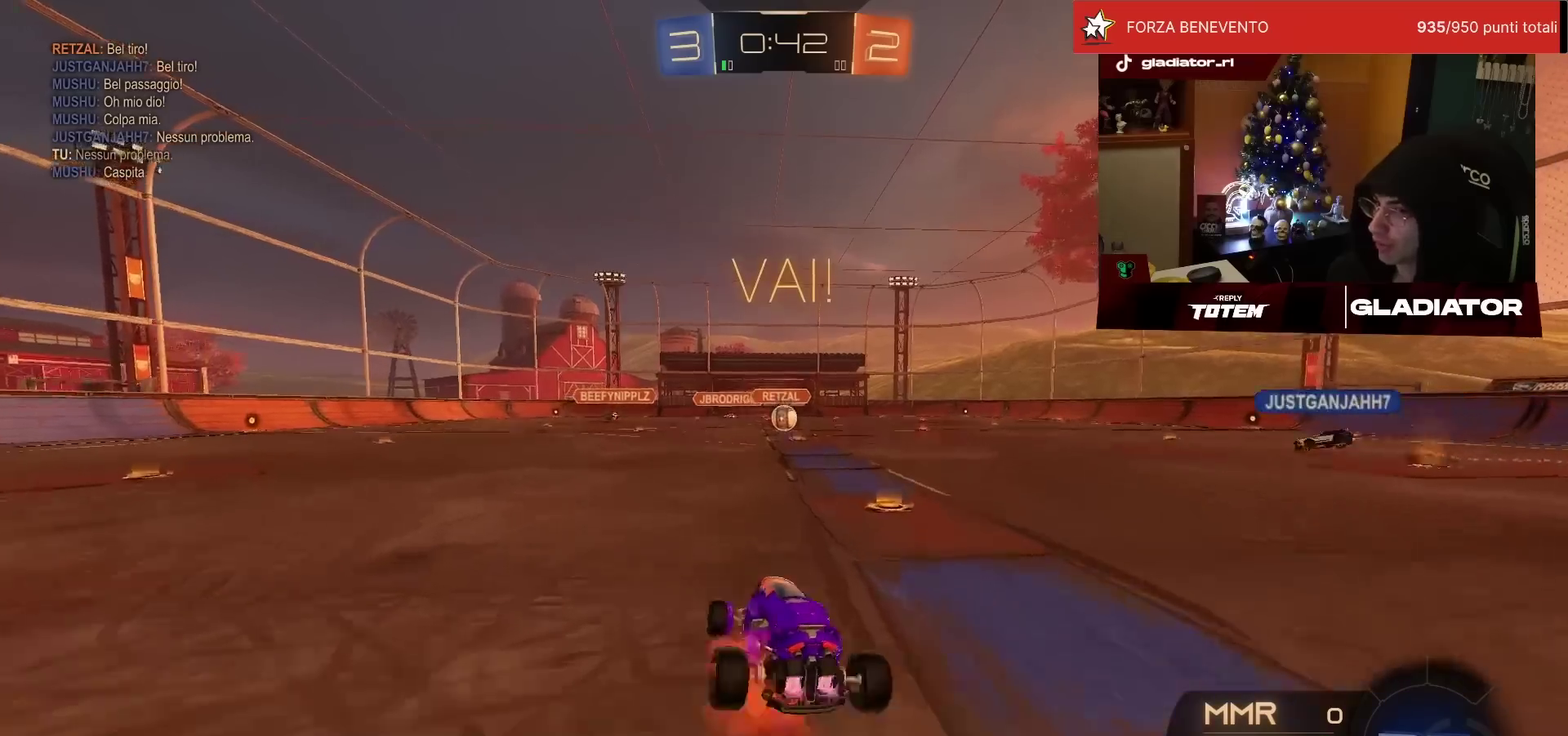
Gameplay with a controller (PlayStation layout); each line is a JSON object with the inputs held at the frame after it. "events" lists button and stick changes between this image and that frame as [ms after this image, input, new state], when the widget could be followed in between. Not read: L3 R3.
{"buttons": ["SQUARE", "L1", "R2"], "left_stick": "down-right", "events": [[50, "L1", "up"], [67, "CROSS", "up"], [83, "left_stick", "down"], [167, "SQUARE", "down"], [217, "SQUARE", "up"], [350, "R1", "up"], [417, "SQUARE", "down"], [450, "left_stick", "down-right"], [467, "L1", "down"]]}
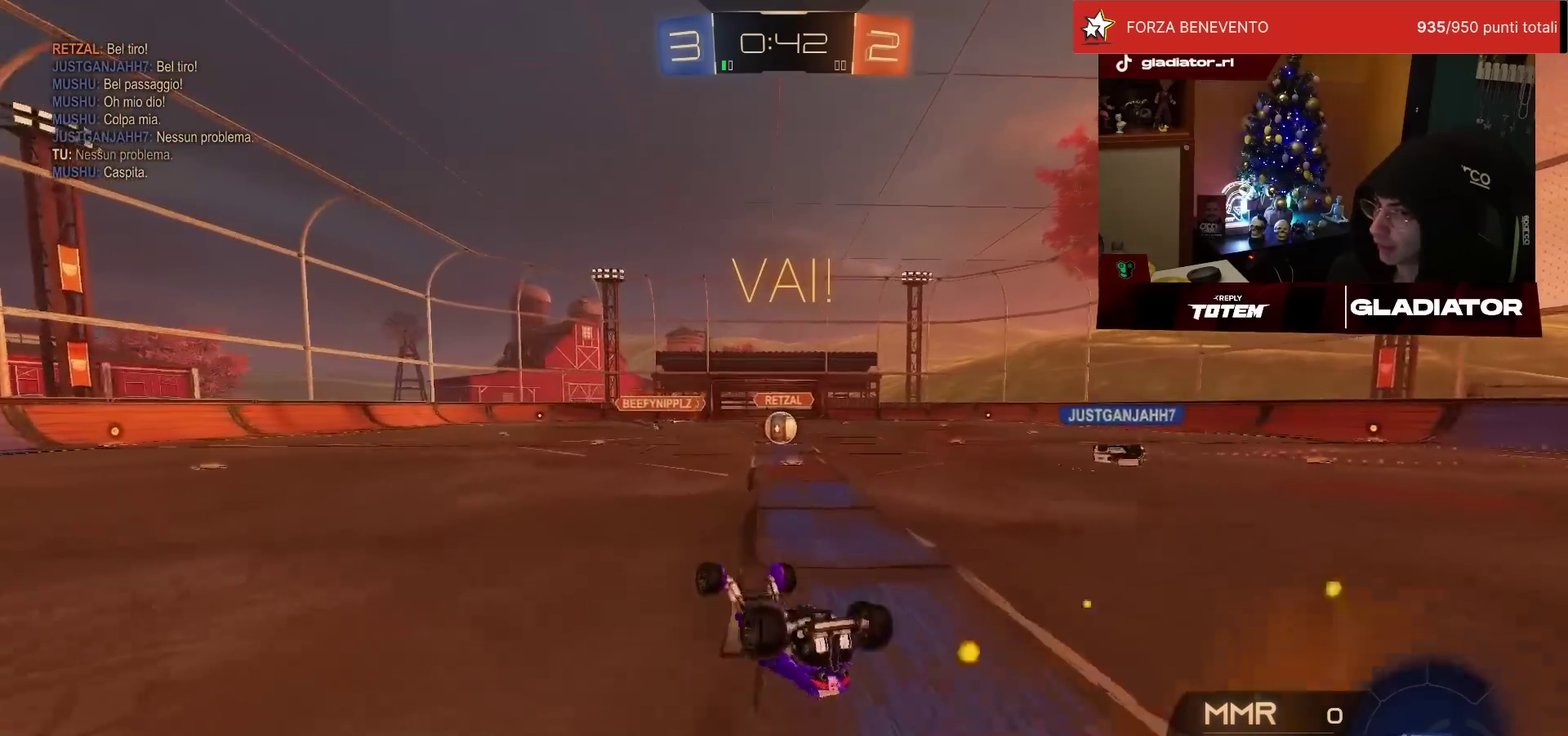
{"buttons": ["R2"], "left_stick": "center", "events": [[183, "SQUARE", "up"], [333, "left_stick", "center"], [350, "L1", "up"]]}
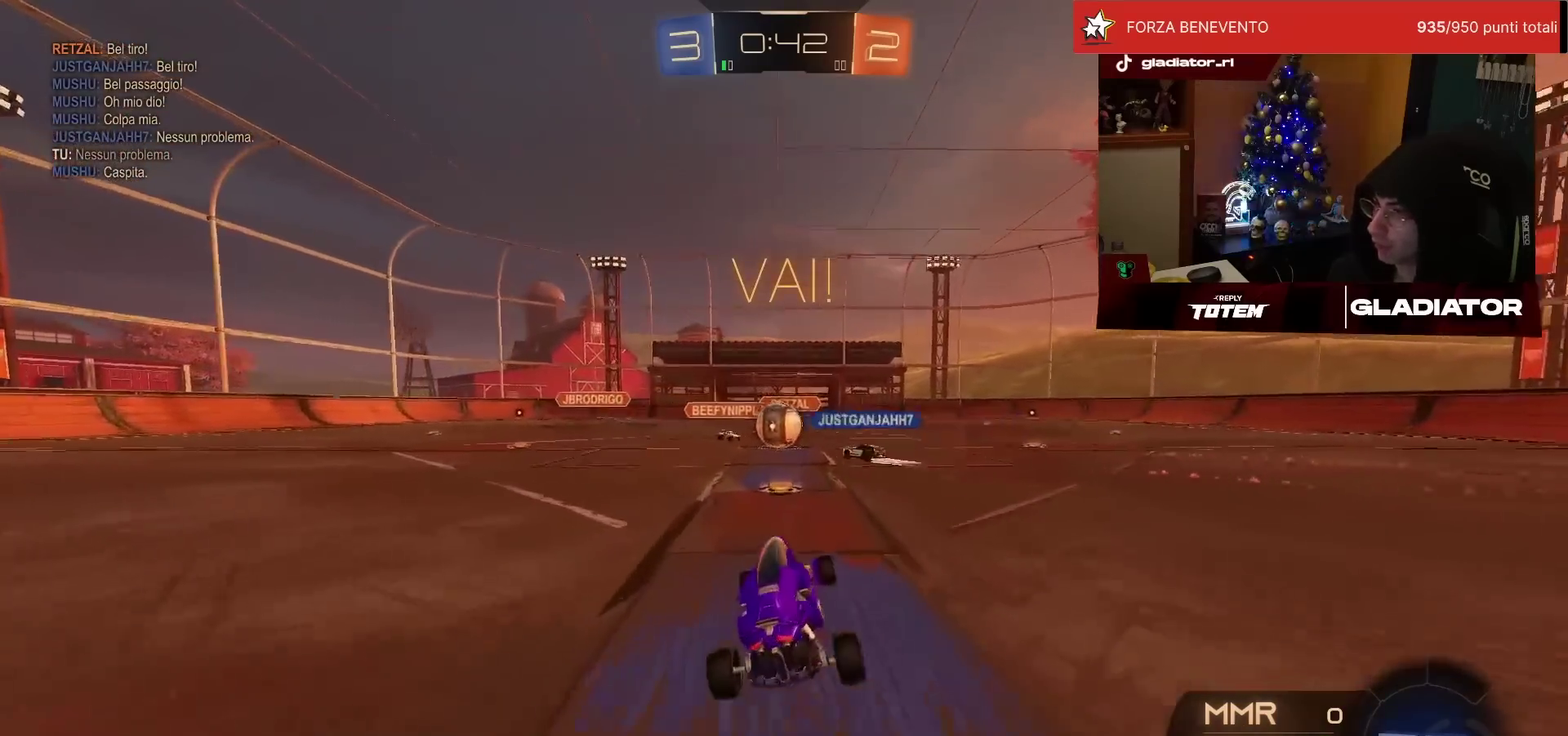
{"buttons": ["R1", "R2"], "left_stick": "left", "events": [[183, "R1", "down"], [300, "left_stick", "left"]]}
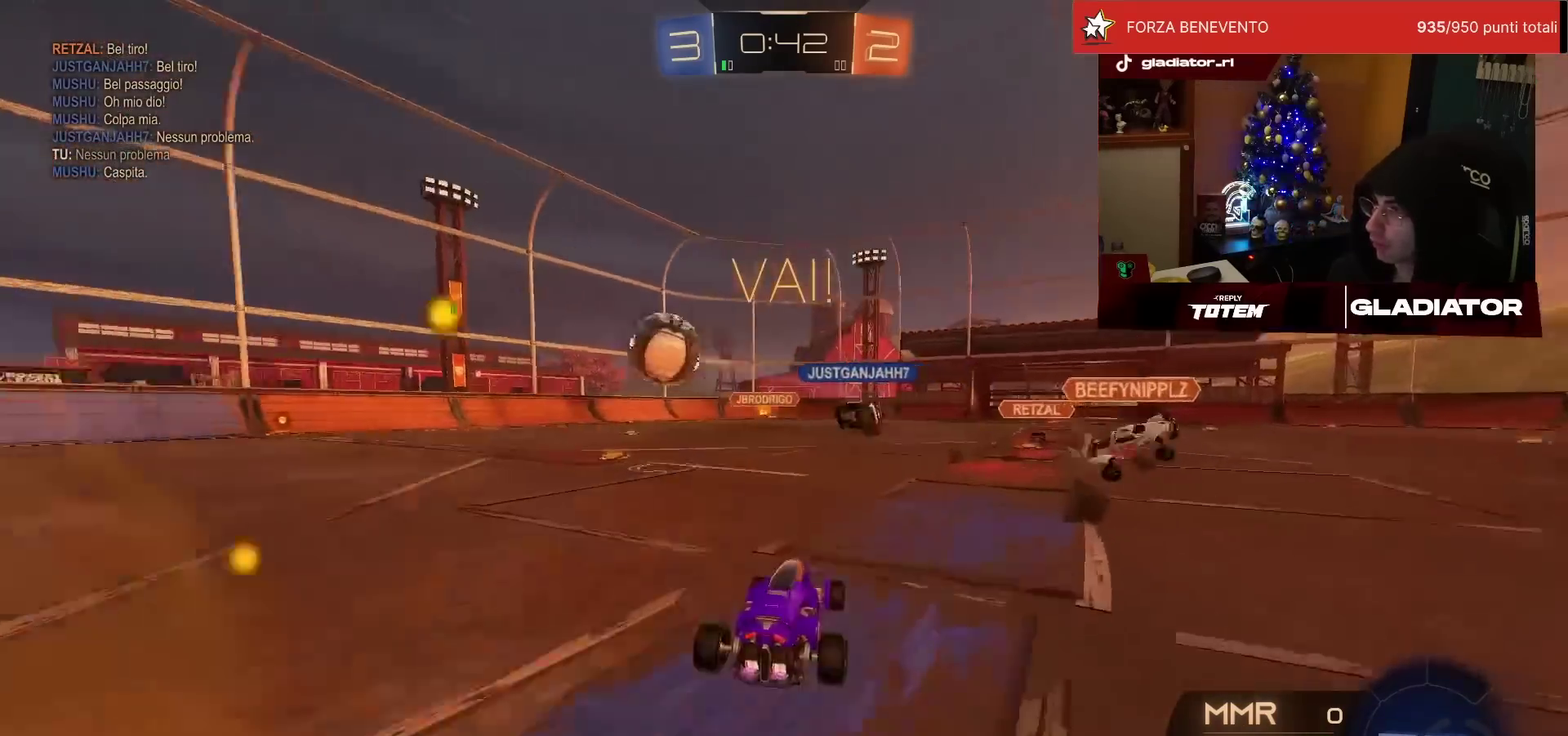
{"buttons": ["R1", "R2"], "left_stick": "left", "events": [[233, "SQUARE", "down"], [267, "R1", "up"], [300, "SQUARE", "up"], [350, "R1", "down"]]}
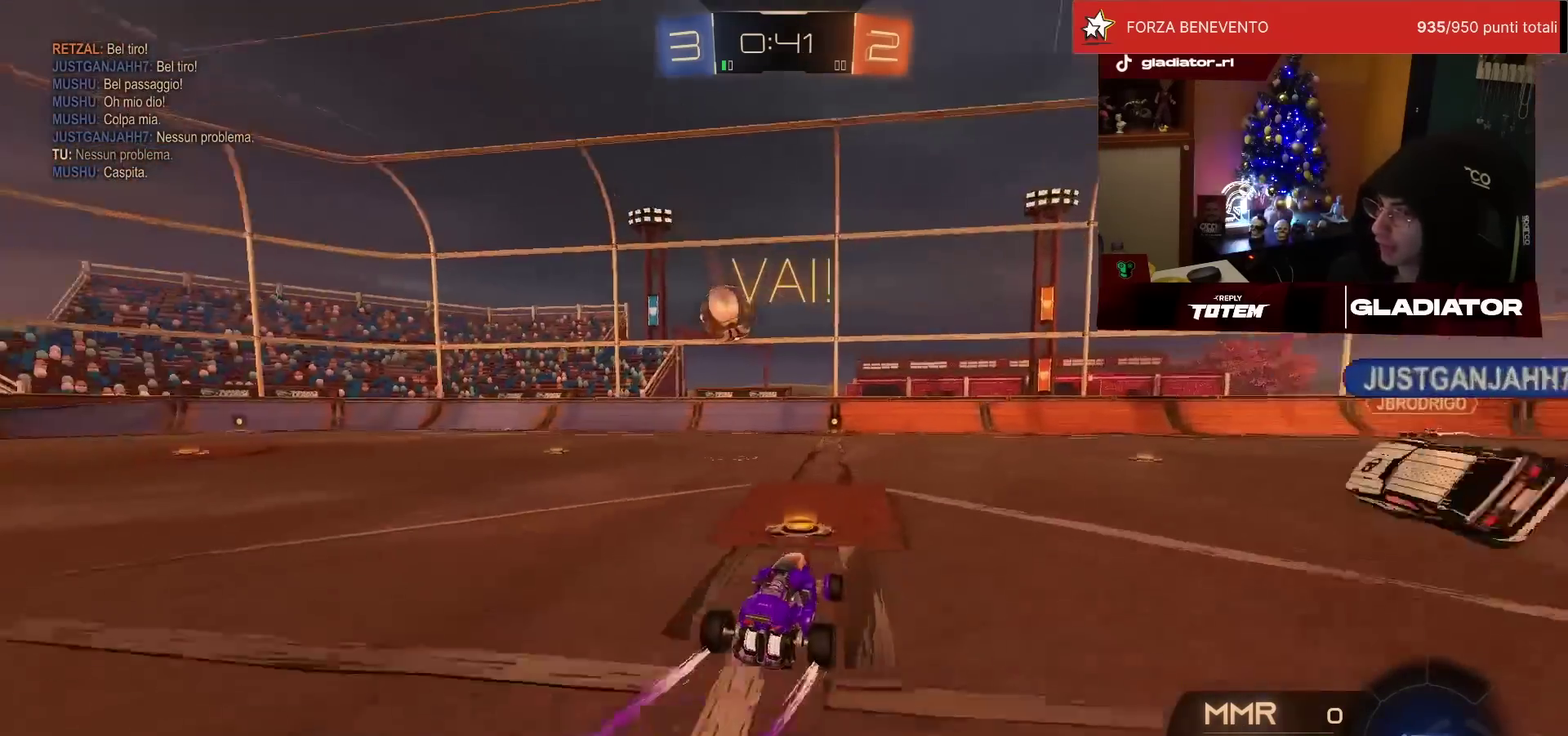
{"buttons": ["L1", "R2"], "left_stick": "up-left", "events": [[267, "R1", "up"], [450, "CROSS", "down"], [467, "left_stick", "up-left"], [500, "CROSS", "up"], [500, "L1", "down"]]}
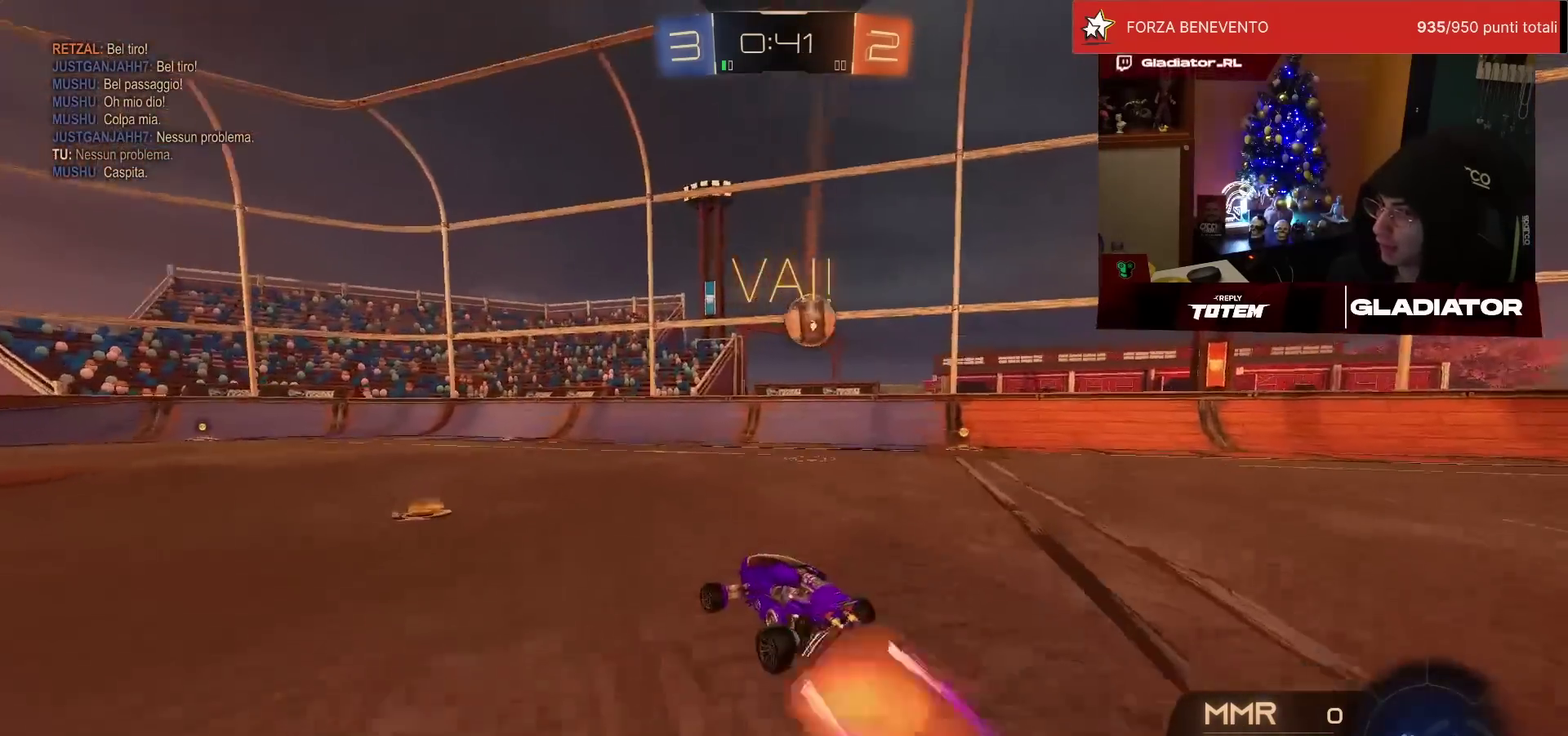
{"buttons": ["L1", "R2"], "left_stick": "down-left", "events": [[67, "CROSS", "down"], [133, "L1", "up"], [150, "CROSS", "up"], [150, "left_stick", "down"], [267, "TRIANGLE", "down"], [333, "TRIANGLE", "up"], [350, "left_stick", "center"], [400, "left_stick", "down-left"], [467, "L1", "down"]]}
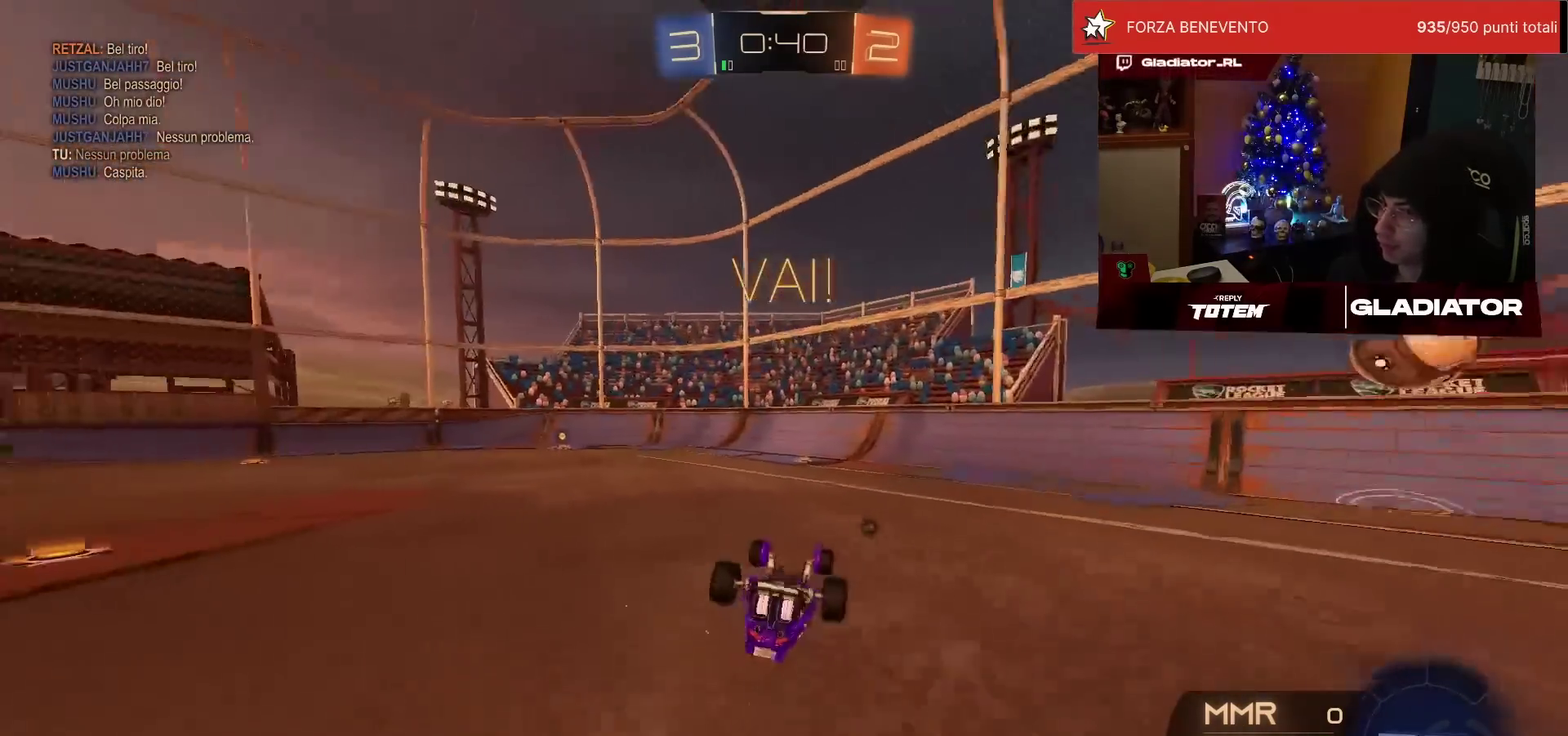
{"buttons": ["R2"], "left_stick": "center", "events": [[133, "TRIANGLE", "down"], [150, "R1", "down"], [200, "TRIANGLE", "up"], [333, "R1", "up"], [417, "L1", "up"], [450, "left_stick", "center"]]}
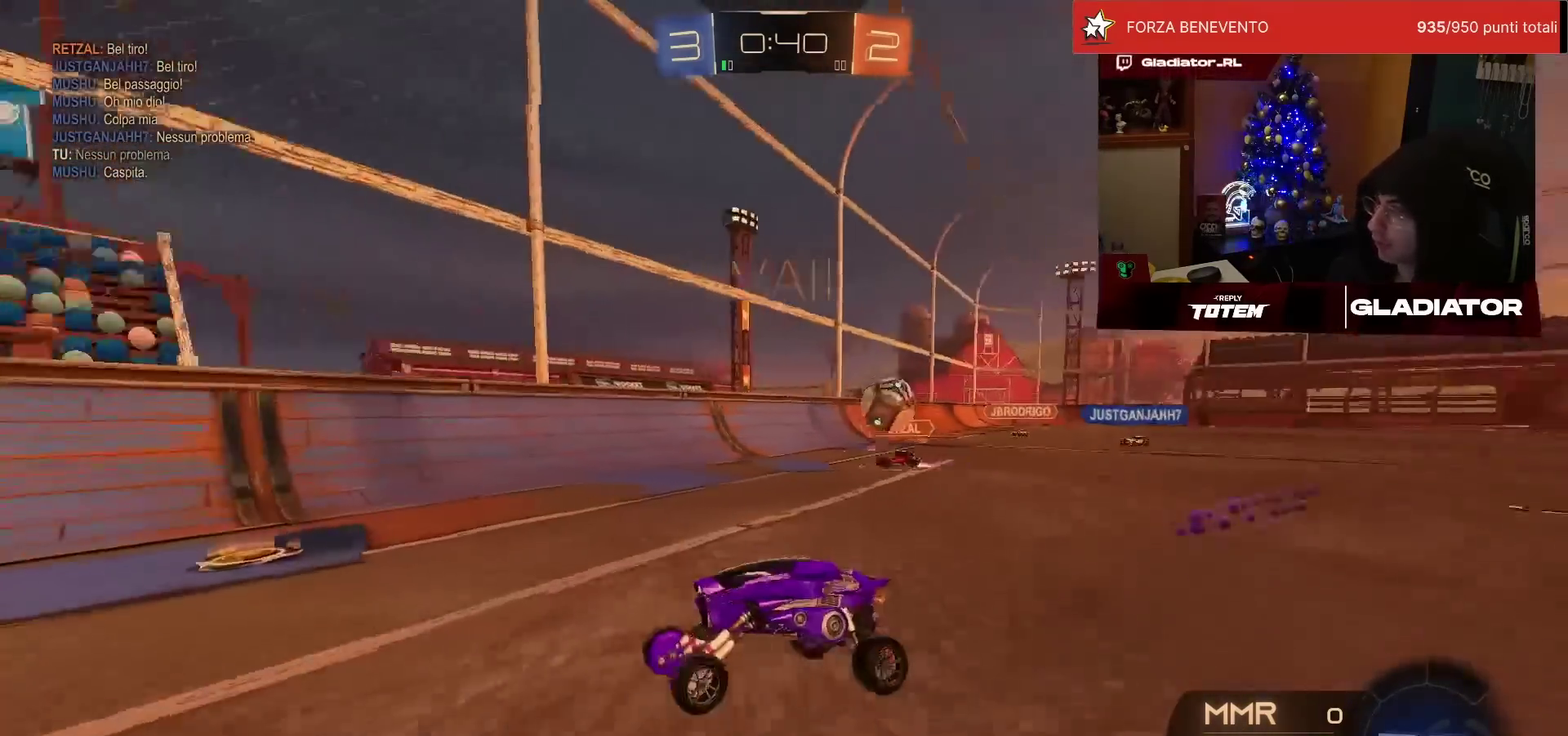
{"buttons": ["SQUARE", "R2"], "left_stick": "left", "events": [[100, "left_stick", "left"], [250, "R1", "down"], [300, "left_stick", "center"], [367, "R1", "up"], [417, "left_stick", "left"], [467, "SQUARE", "down"]]}
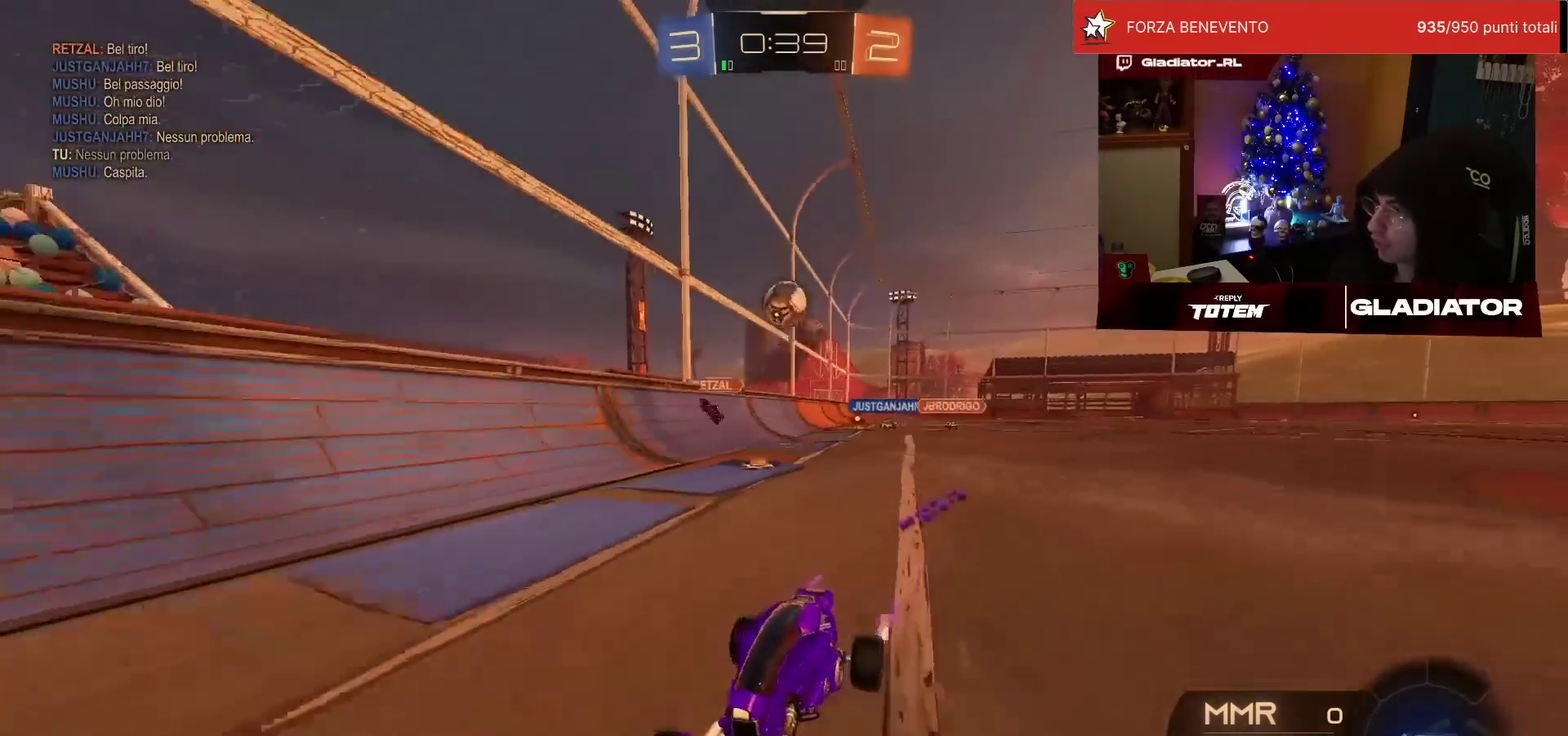
{"buttons": ["R2"], "left_stick": "right", "events": [[150, "SQUARE", "up"], [367, "left_stick", "center"], [417, "left_stick", "right"]]}
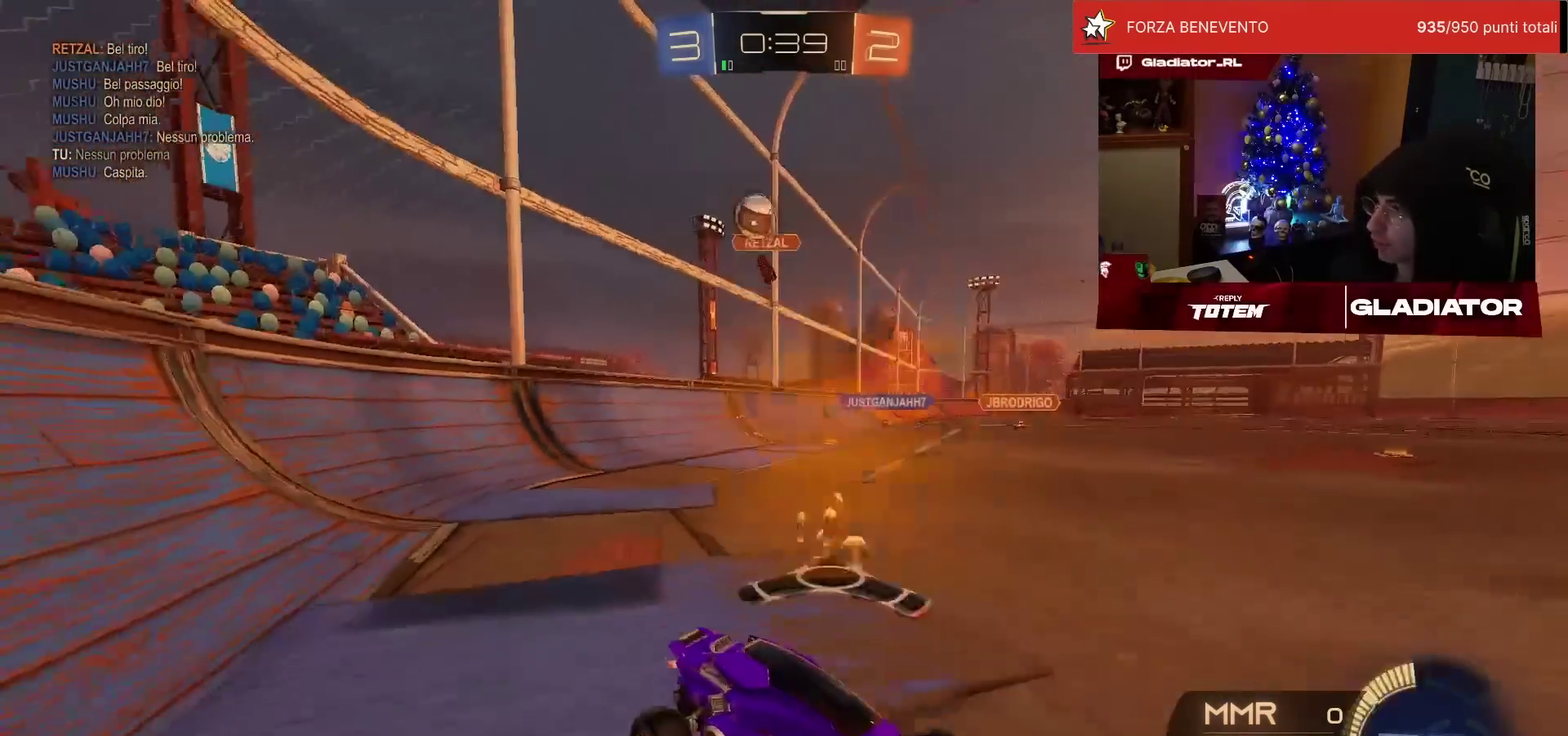
{"buttons": ["R1", "R2"], "left_stick": "center", "events": [[333, "R1", "down"], [467, "left_stick", "center"]]}
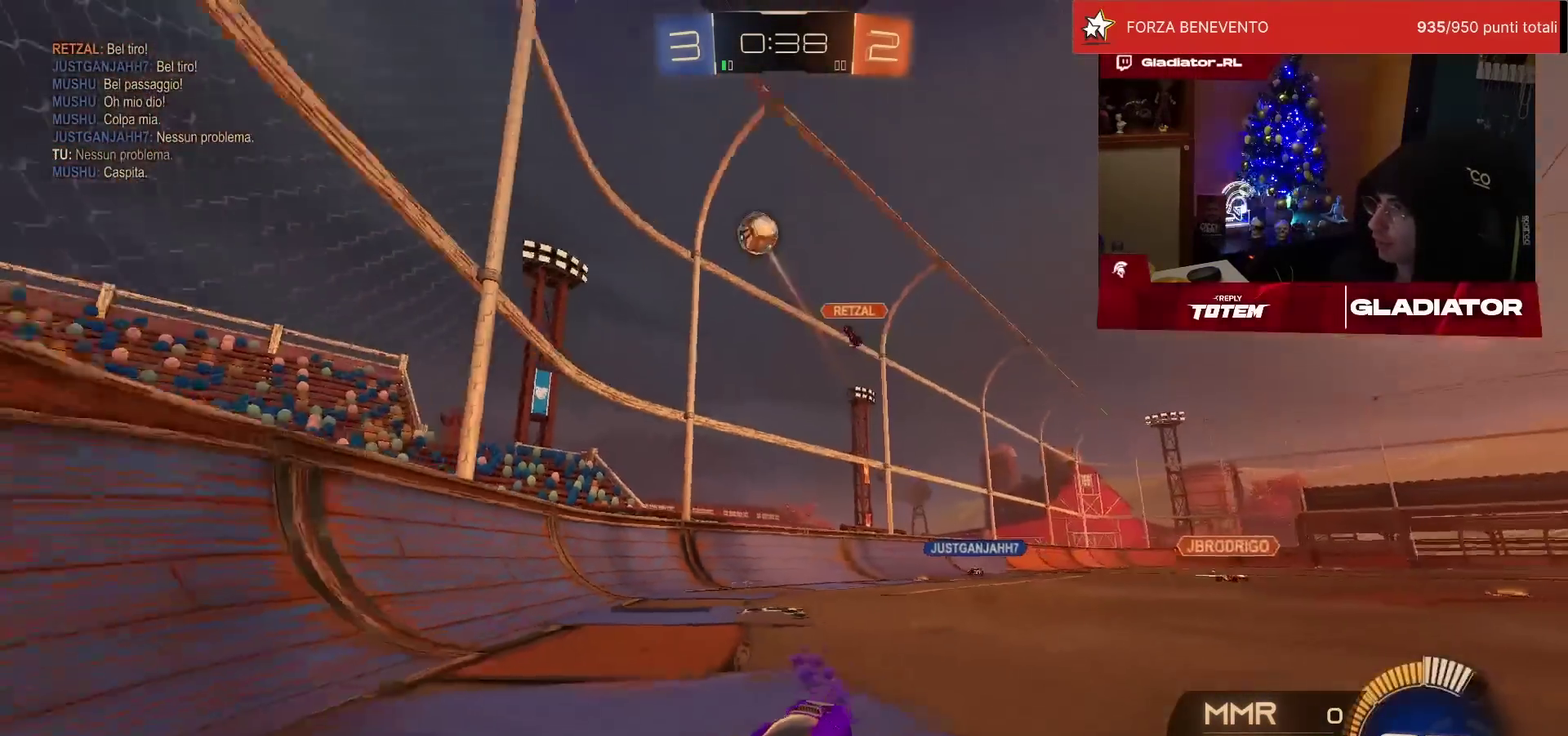
{"buttons": ["R2"], "left_stick": "center", "events": [[83, "left_stick", "right"], [150, "R1", "up"], [200, "left_stick", "center"], [400, "left_stick", "right"], [500, "left_stick", "center"]]}
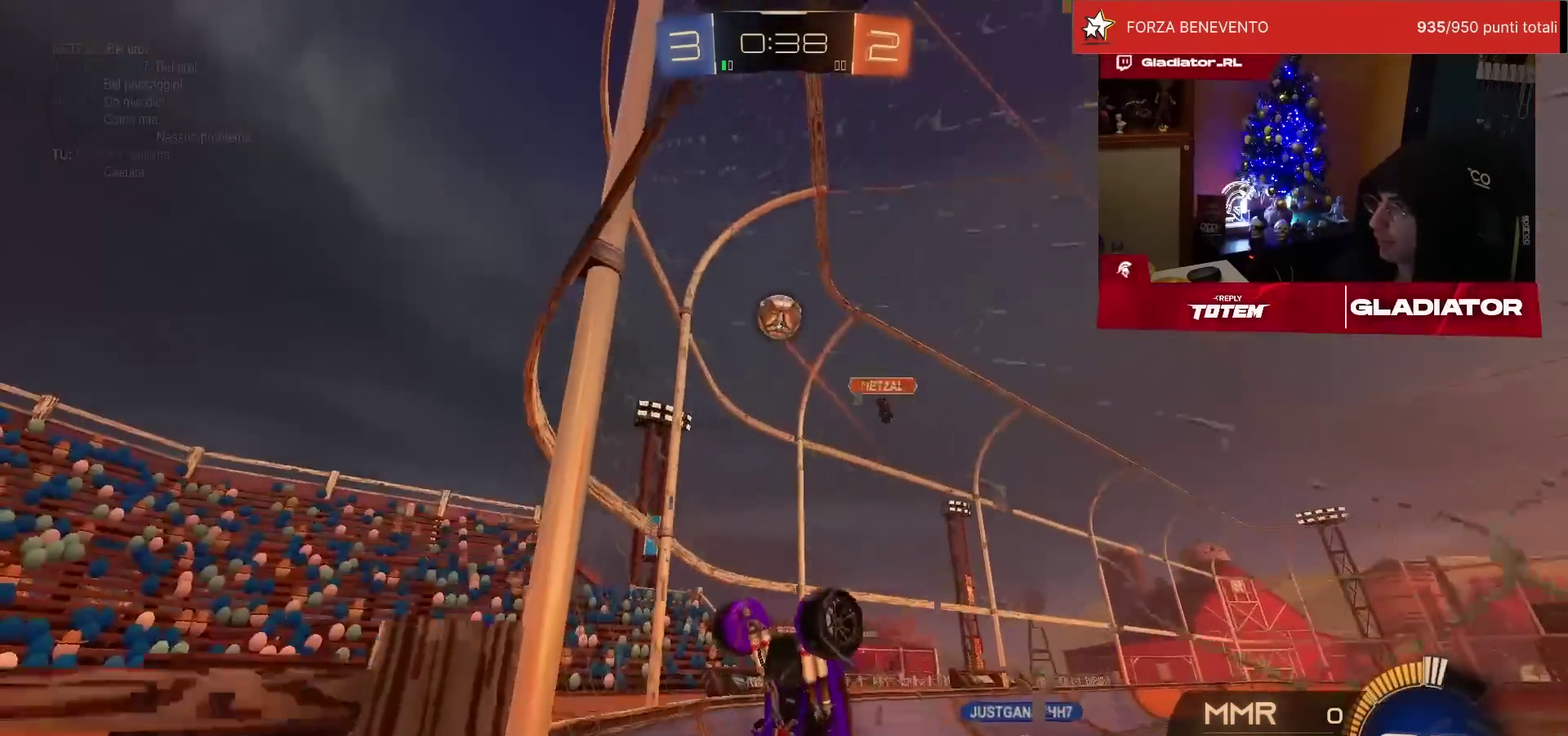
{"buttons": ["L2", "R1", "R2"], "left_stick": "down-right", "events": [[150, "R1", "down"], [167, "left_stick", "right"], [317, "left_stick", "down-right"], [333, "CROSS", "down"], [350, "L2", "down"], [350, "SQUARE", "down"], [383, "R1", "up"], [433, "SQUARE", "up"], [467, "CROSS", "up"], [500, "R1", "down"]]}
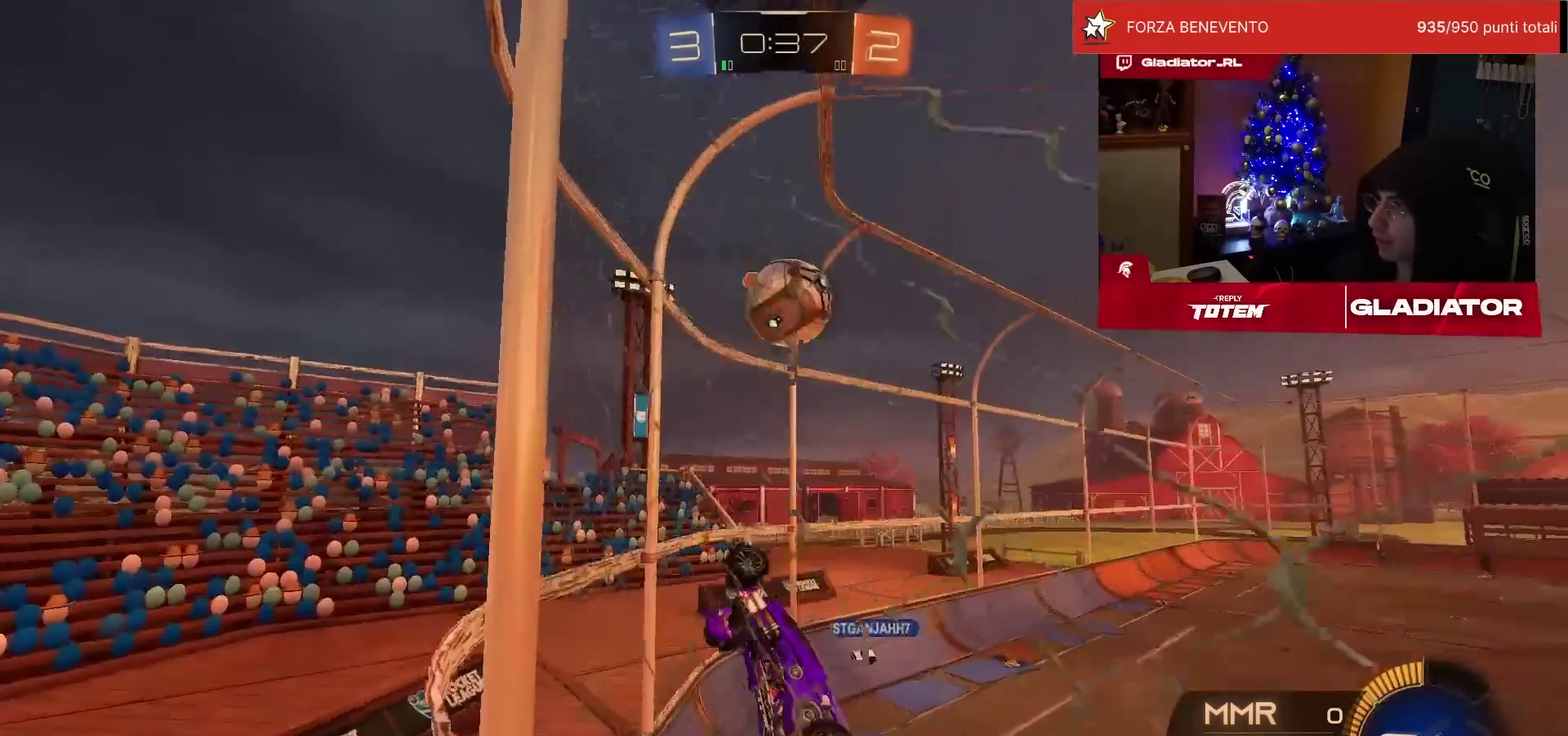
{"buttons": ["R1", "R2"], "left_stick": "down", "events": [[50, "L2", "up"], [117, "left_stick", "up"], [167, "CROSS", "down"], [250, "CROSS", "up"], [267, "left_stick", "down"]]}
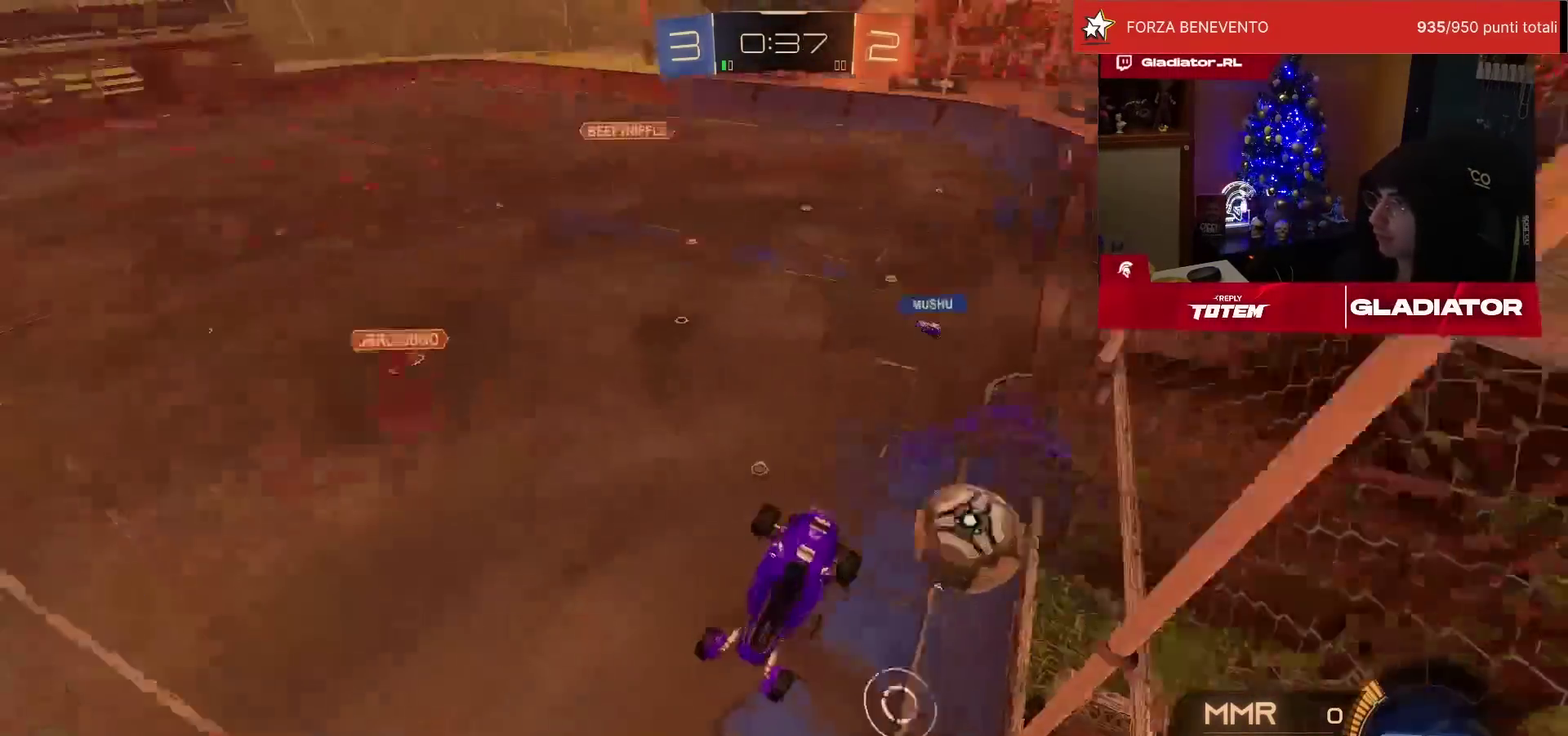
{"buttons": ["L2", "R2"], "left_stick": "down", "events": [[50, "SQUARE", "down"], [67, "R1", "up"], [133, "SQUARE", "up"], [200, "L2", "down"]]}
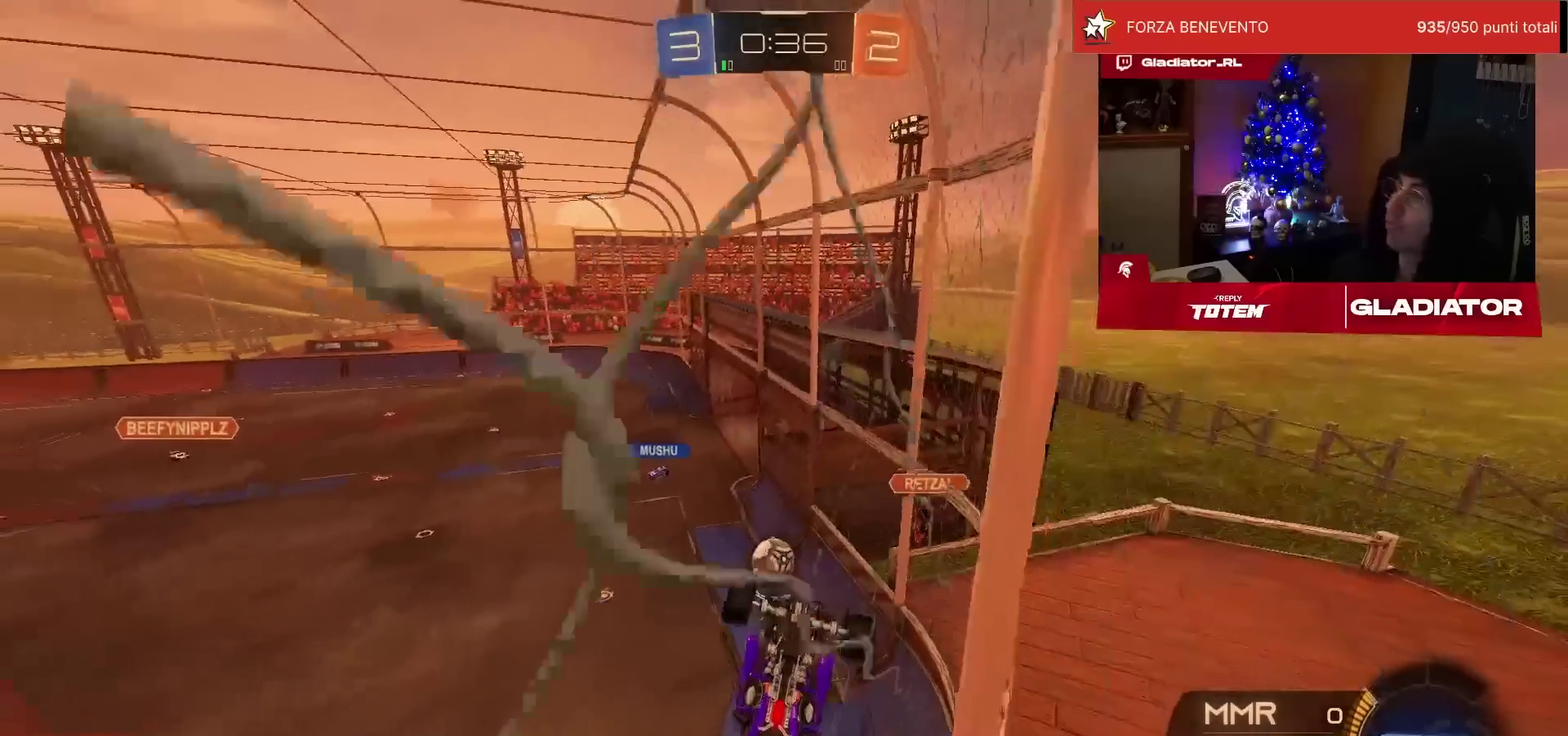
{"buttons": ["L2"], "left_stick": "right", "events": [[17, "L2", "up"], [117, "left_stick", "down-right"], [250, "left_stick", "down"], [300, "left_stick", "center"], [467, "left_stick", "right"], [483, "L2", "down"], [483, "R2", "up"]]}
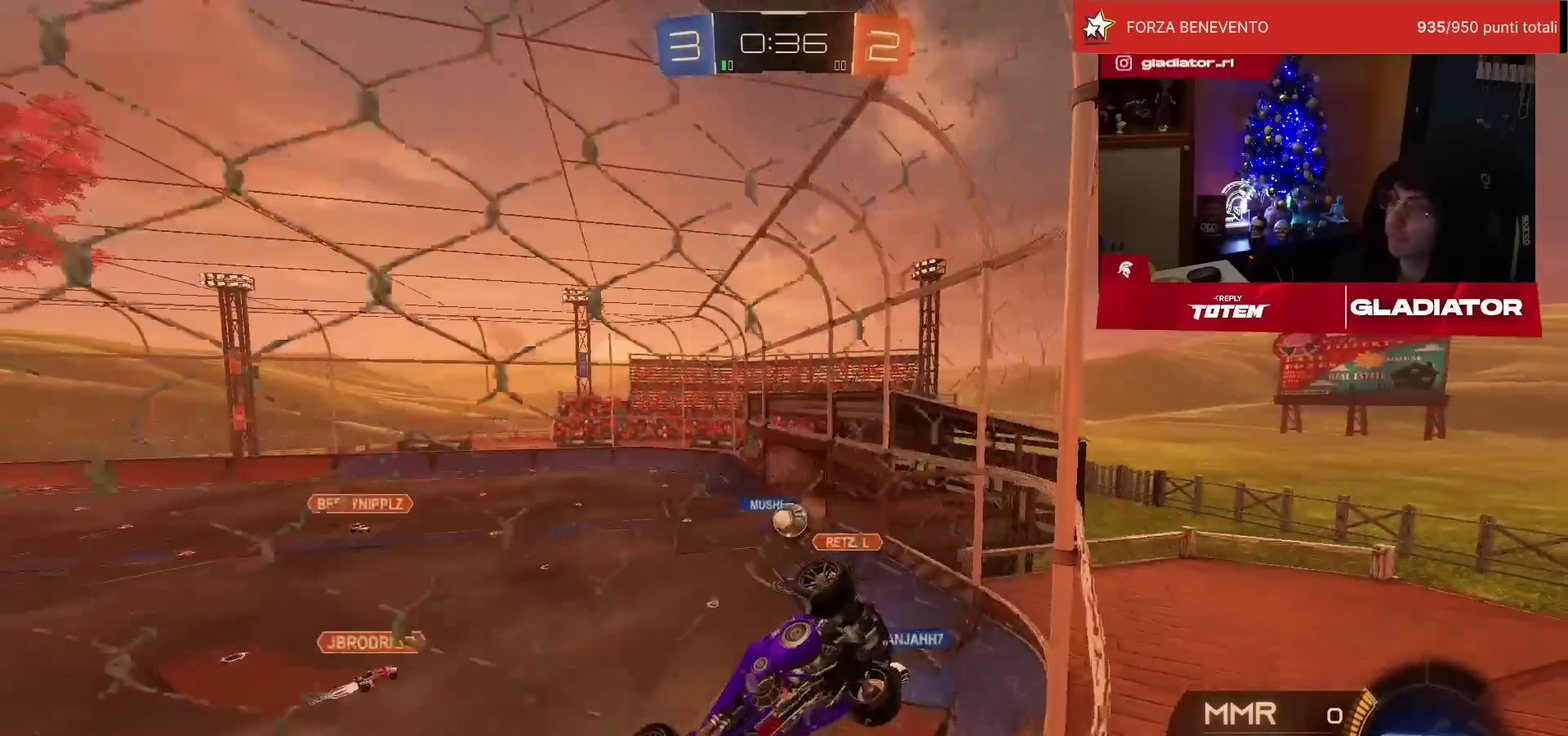
{"buttons": ["R2"], "left_stick": "right", "events": [[100, "L2", "up"], [100, "R2", "down"], [183, "SQUARE", "down"], [267, "SQUARE", "up"]]}
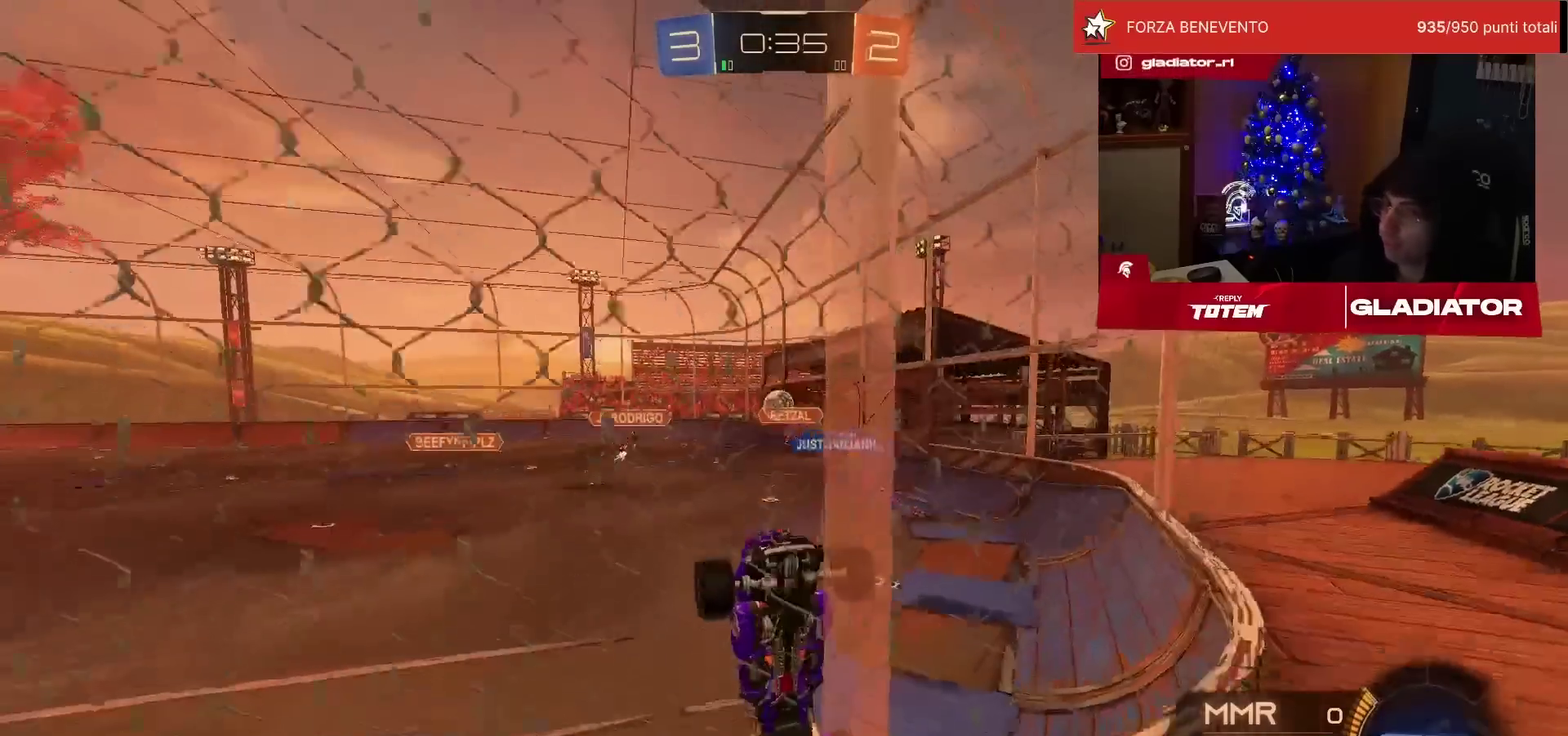
{"buttons": ["R2"], "left_stick": "center", "events": [[317, "left_stick", "center"]]}
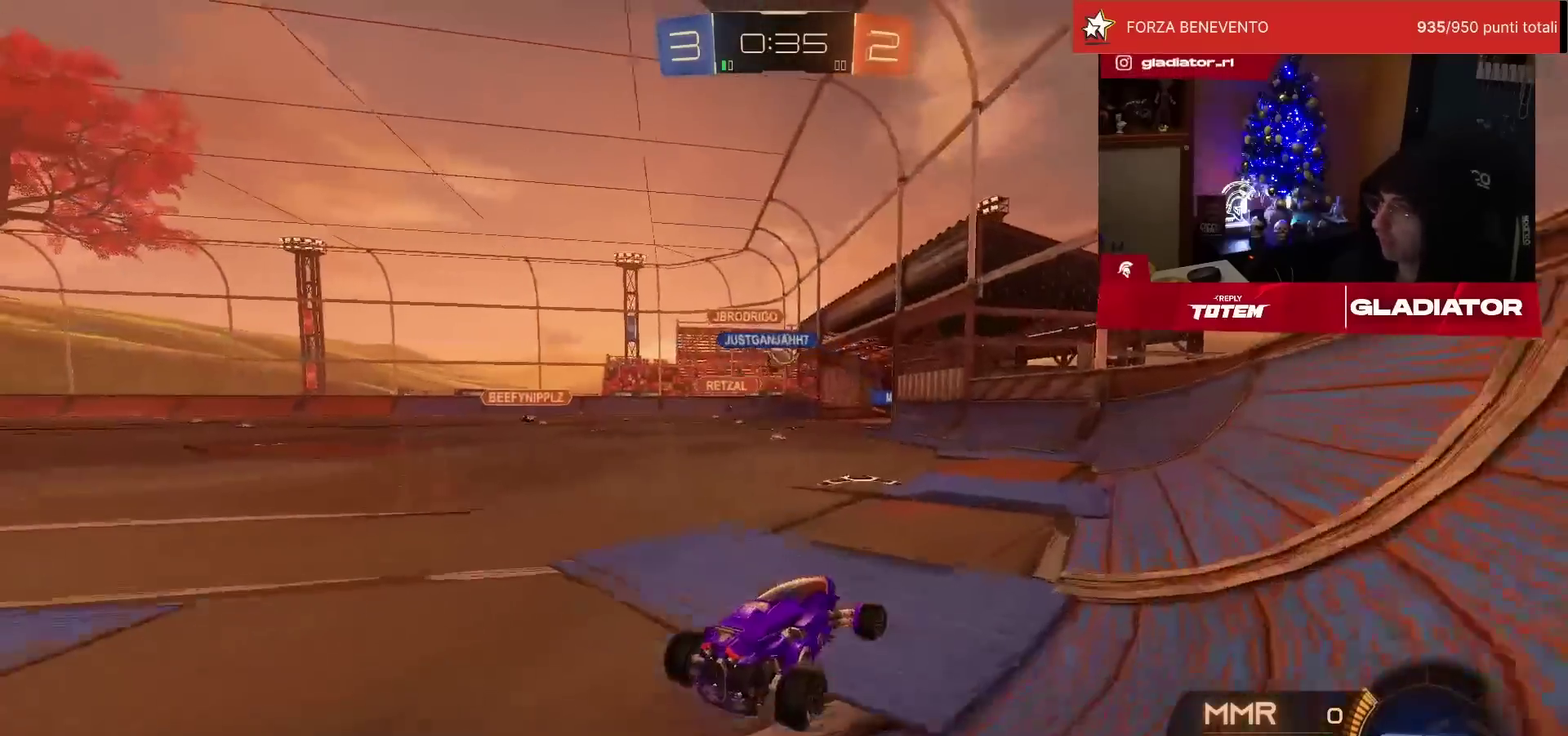
{"buttons": ["R2"], "left_stick": "center", "events": [[100, "left_stick", "left"], [400, "left_stick", "center"]]}
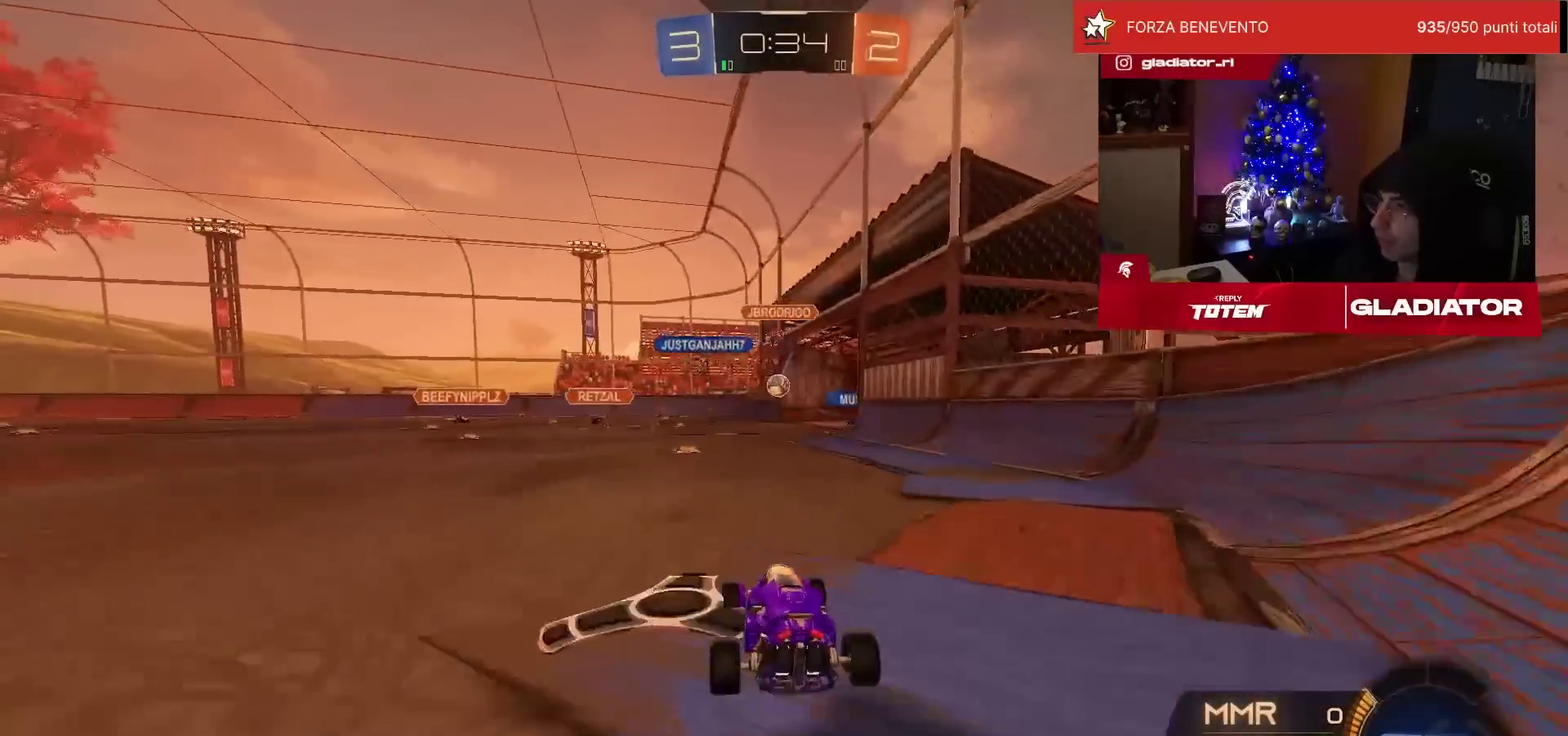
{"buttons": ["R2"], "left_stick": "center", "events": []}
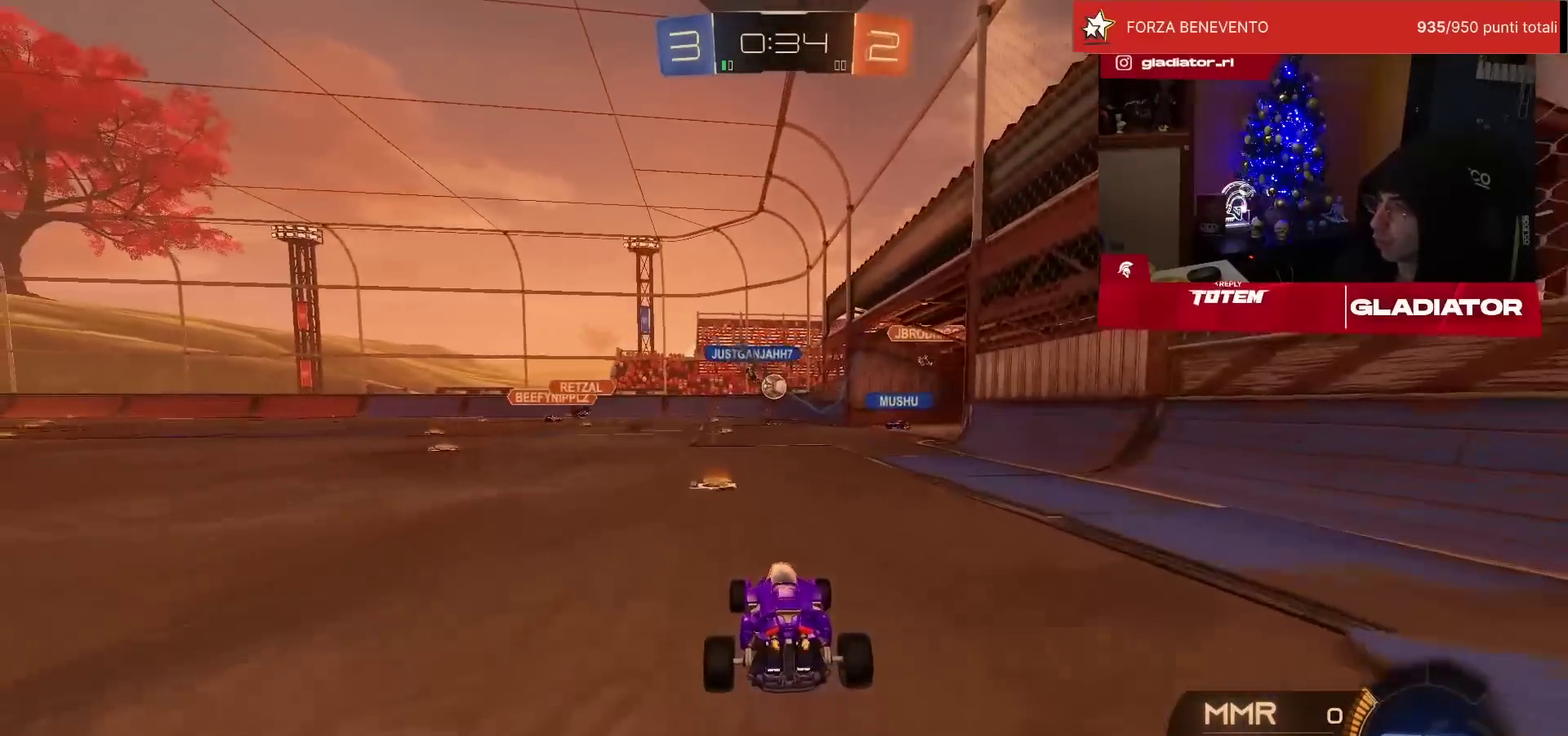
{"buttons": ["R2"], "left_stick": "center", "events": [[133, "left_stick", "up-right"], [350, "left_stick", "center"]]}
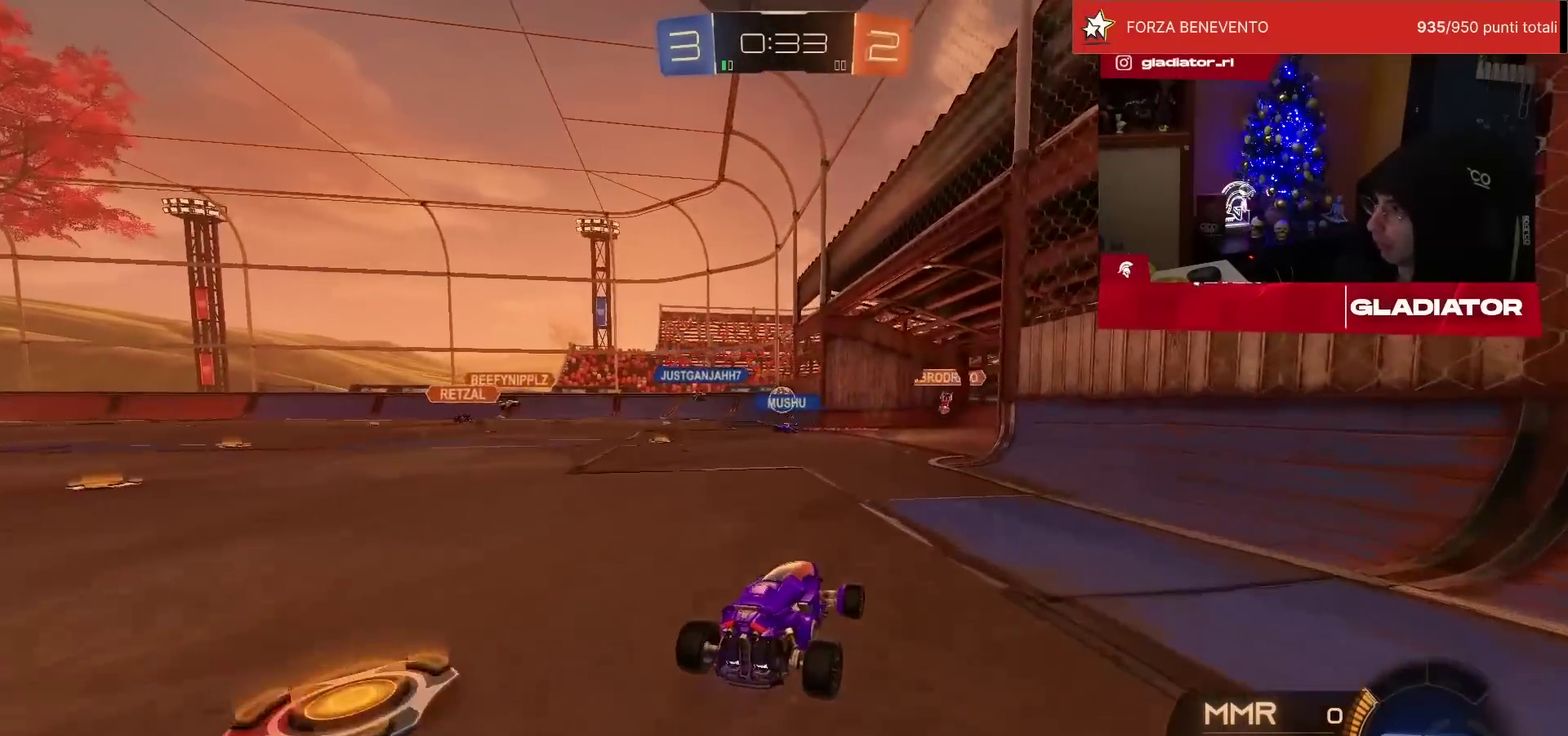
{"buttons": ["R2"], "left_stick": "center", "events": []}
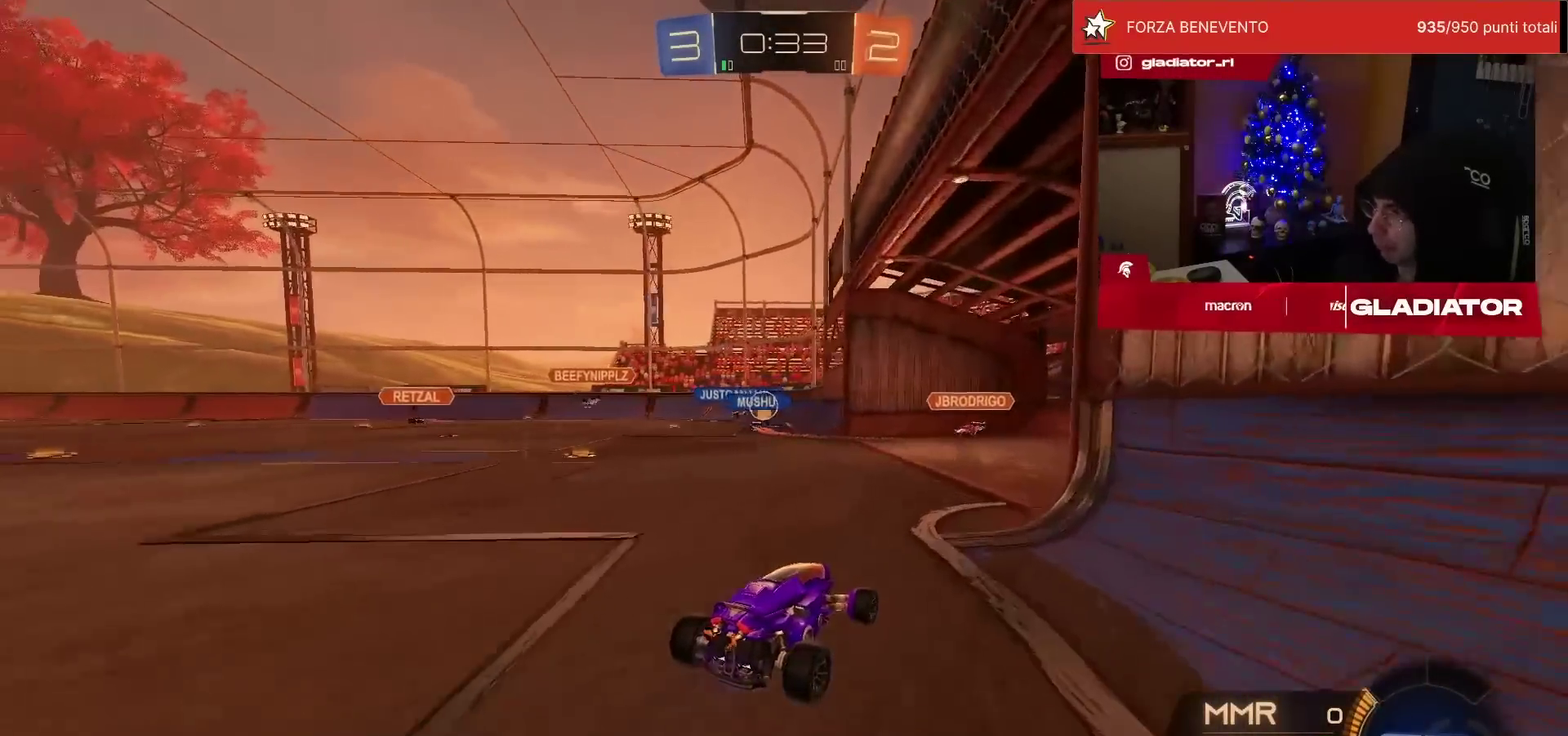
{"buttons": ["R2"], "left_stick": "center", "events": [[83, "left_stick", "left"], [167, "left_stick", "center"], [317, "SQUARE", "down"], [400, "SQUARE", "up"]]}
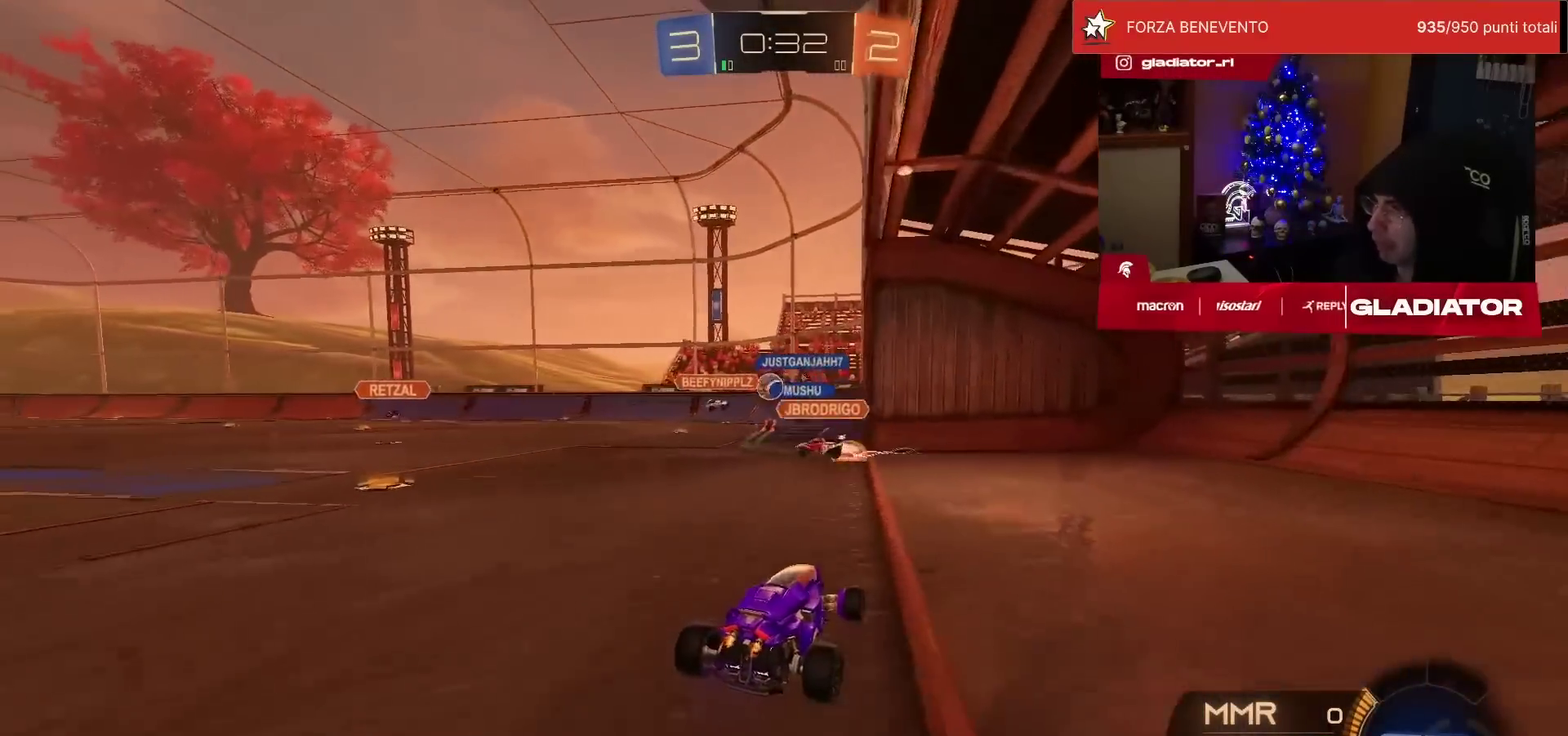
{"buttons": ["R2"], "left_stick": "left", "events": [[83, "left_stick", "left"]]}
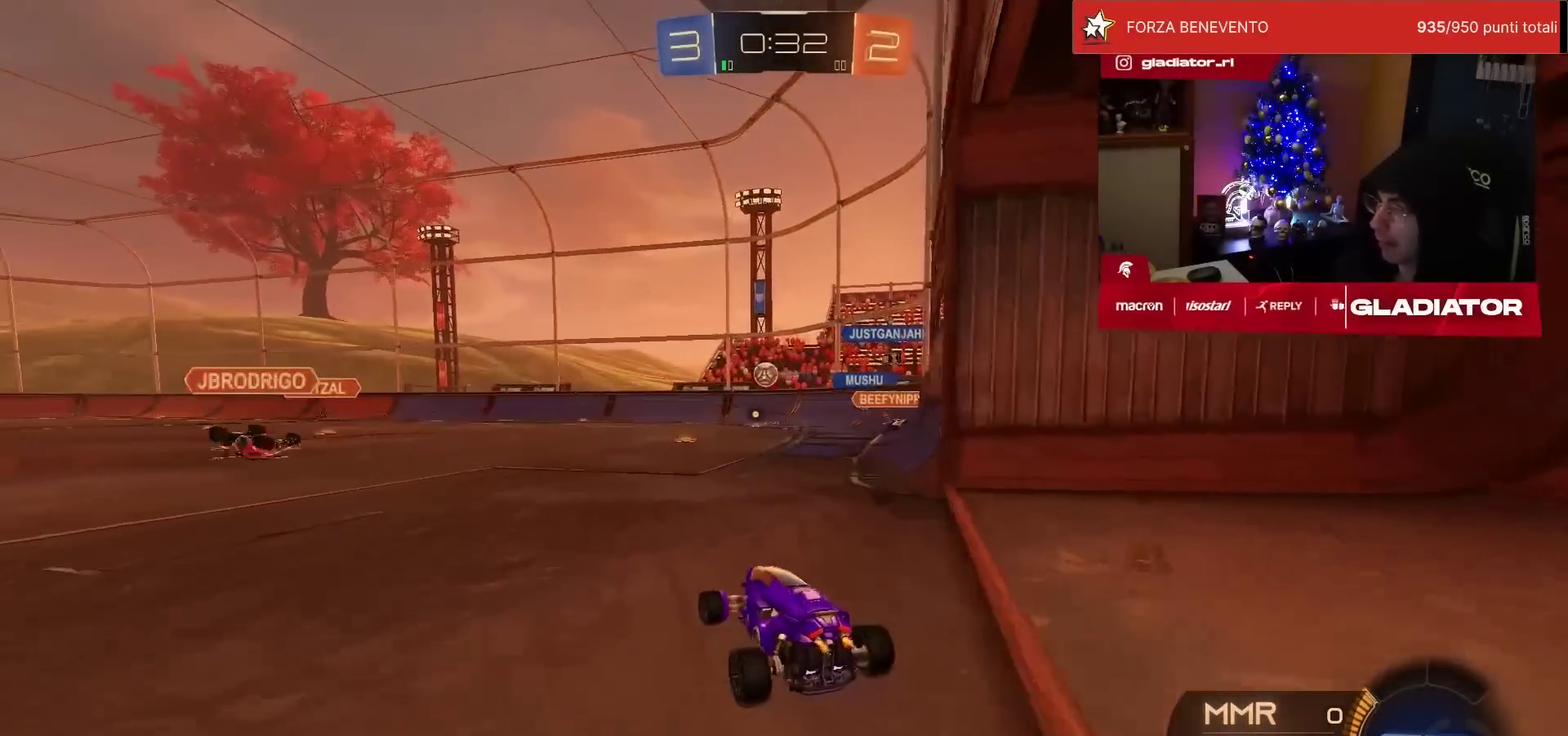
{"buttons": ["L1", "R1", "R2"], "left_stick": "up-left", "events": [[133, "R1", "down"], [283, "left_stick", "up-left"], [317, "L1", "down"], [383, "CROSS", "down"], [450, "CROSS", "up"]]}
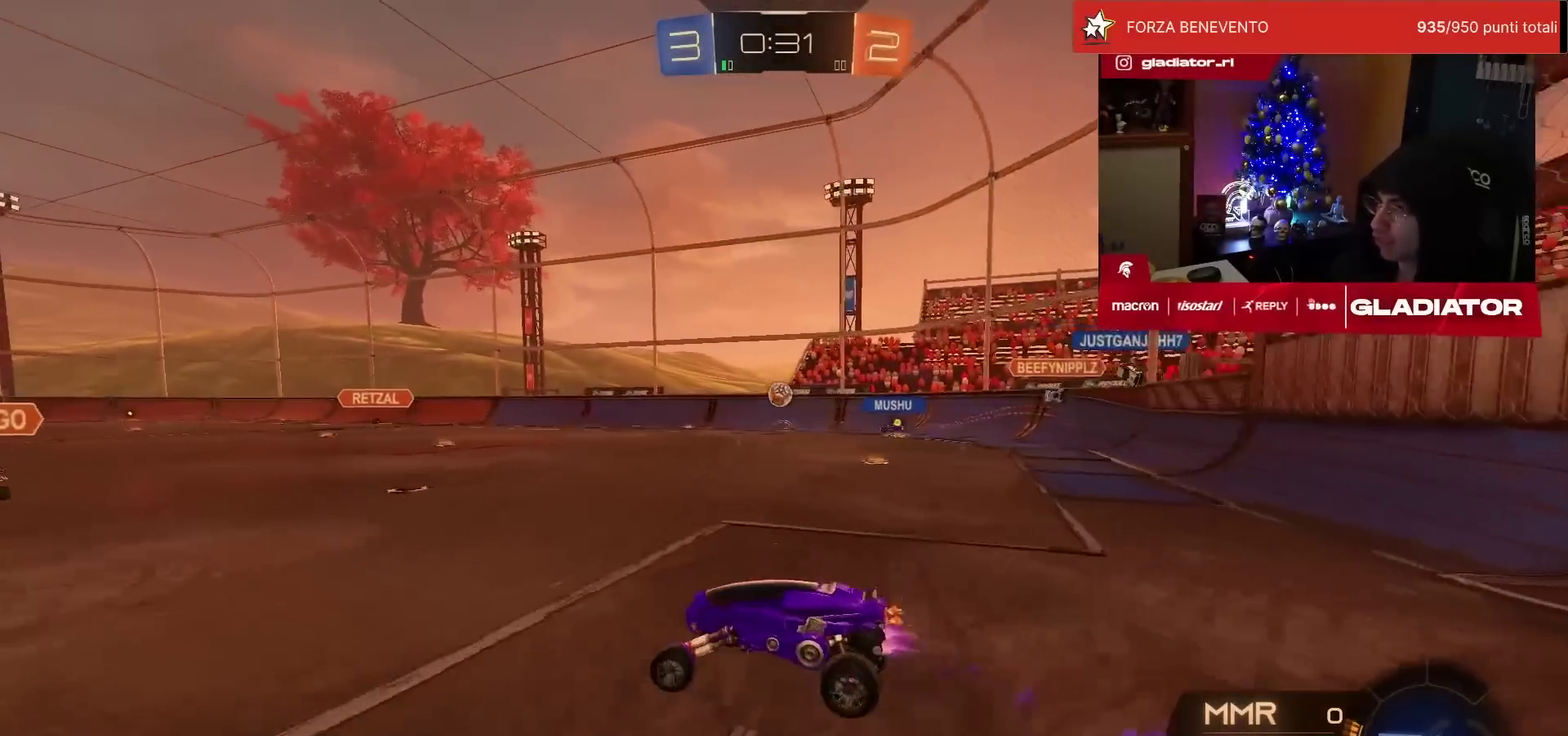
{"buttons": ["SQUARE", "L1", "R2"], "left_stick": "right", "events": [[117, "L1", "up"], [117, "left_stick", "center"], [200, "left_stick", "down-right"], [250, "R1", "up"], [283, "left_stick", "right"], [300, "SQUARE", "down"], [433, "L1", "down"]]}
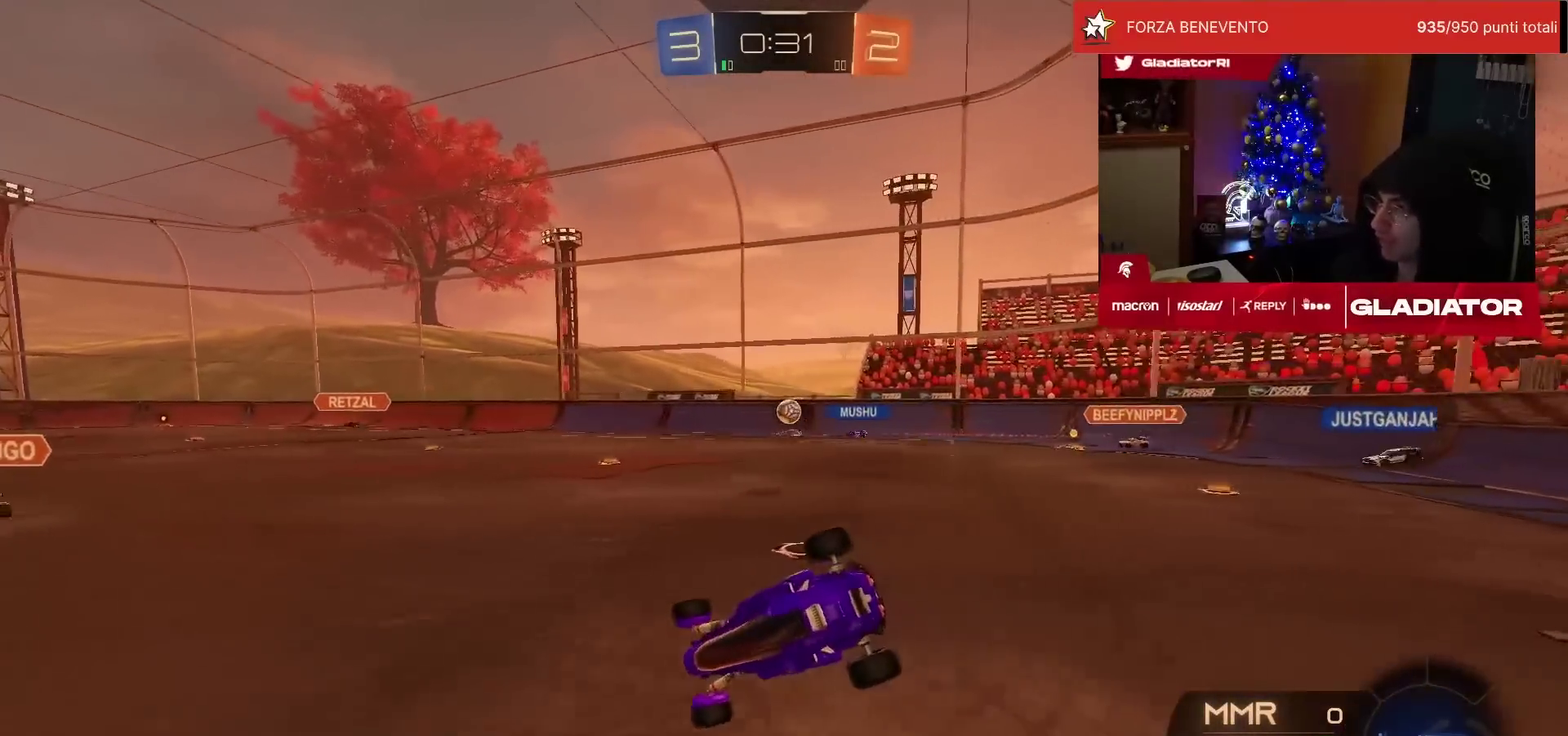
{"buttons": ["CROSS", "R2"], "left_stick": "up", "events": [[33, "SQUARE", "up"], [50, "L1", "up"], [67, "left_stick", "down-right"], [217, "left_stick", "right"], [267, "left_stick", "up-right"], [350, "left_stick", "up"], [417, "CROSS", "down"]]}
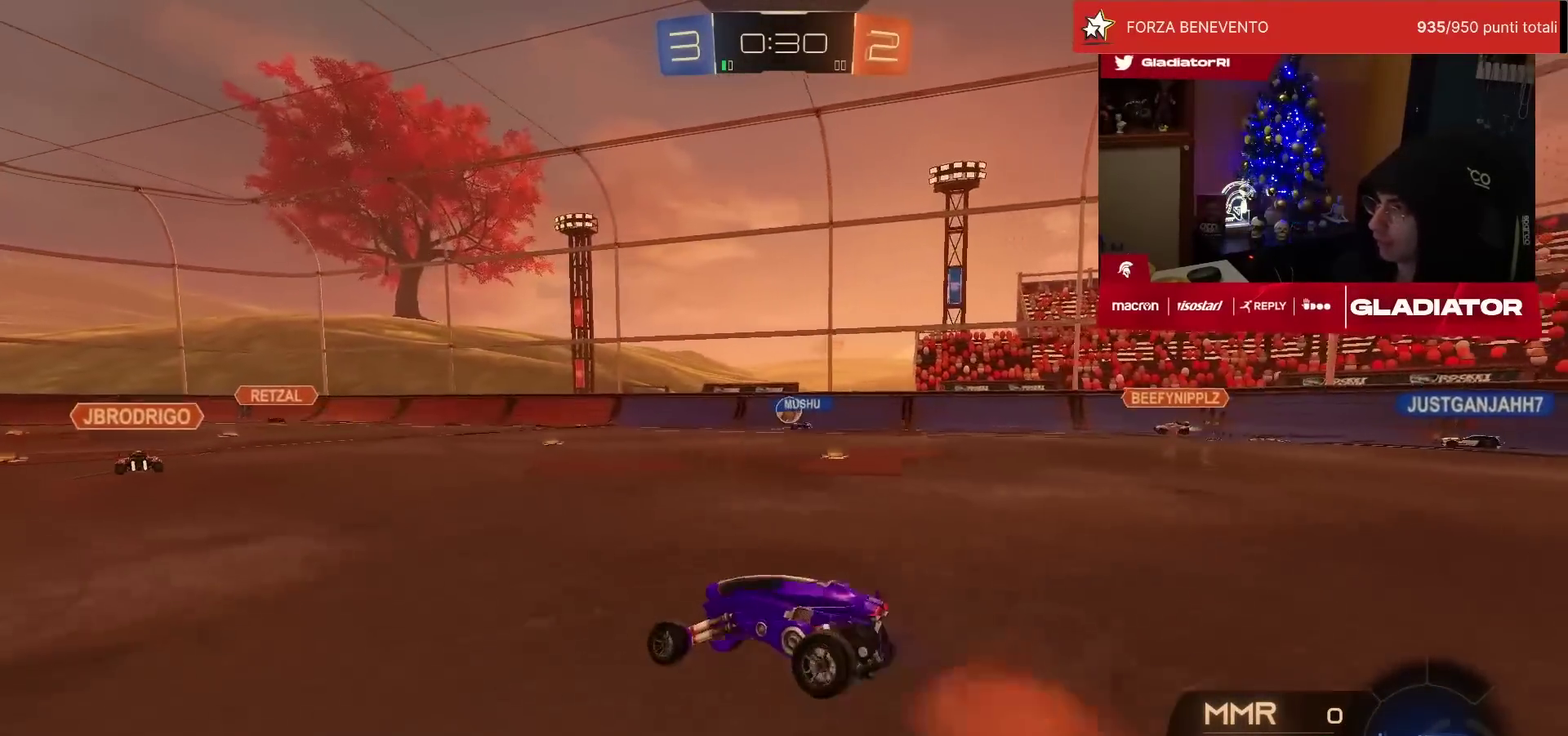
{"buttons": ["SQUARE", "R2"], "left_stick": "down-left", "events": [[17, "CROSS", "up"], [100, "left_stick", "up-right"], [233, "left_stick", "center"], [317, "left_stick", "down-left"], [433, "SQUARE", "down"]]}